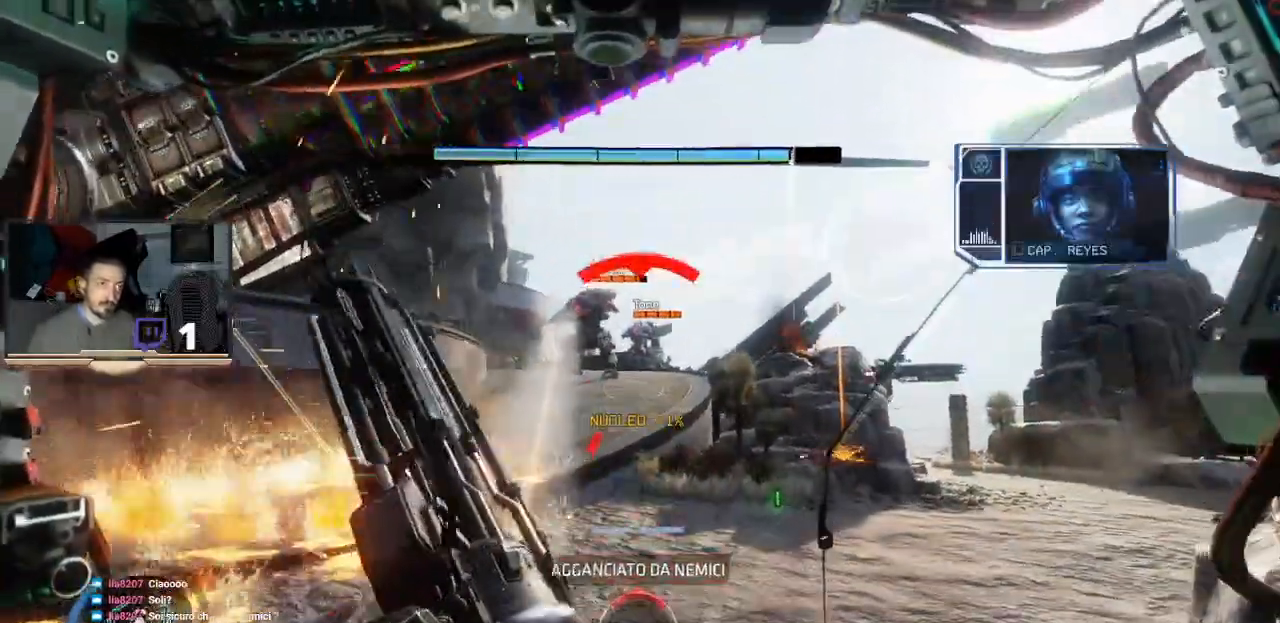
Gameplay with a controller (PlayStation layout); each line is a JSON object with the inputs held at the frame after it. "events" lists button and stick changes between this image and that frame as [ms after this image, input, new state], when the widget could be followed in between.
{"buttons": ["R2", "L3"], "left_stick": "up-left", "right_stick": "center", "events": [[200, "right_stick", "left"], [300, "R1", "down"], [300, "left_stick", "up-left"], [433, "R1", "up"], [500, "right_stick", "center"]]}
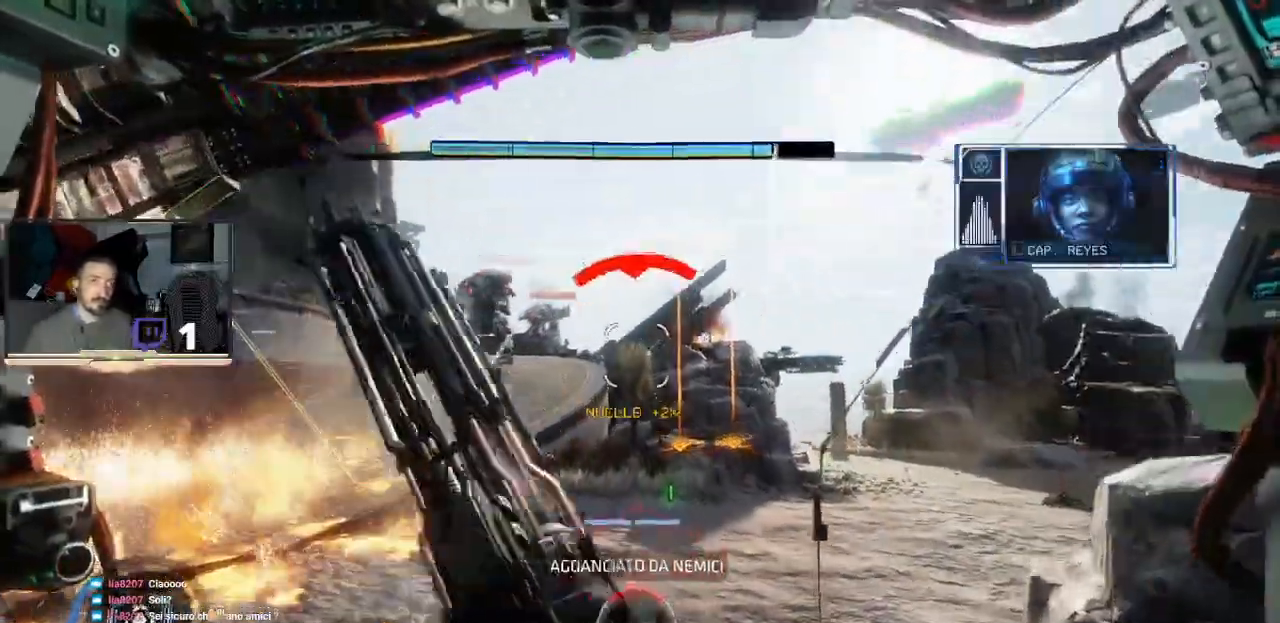
{"buttons": ["R2"], "left_stick": "up-left", "right_stick": "center", "events": [[33, "L3", "up"], [100, "right_stick", "right"], [300, "right_stick", "center"]]}
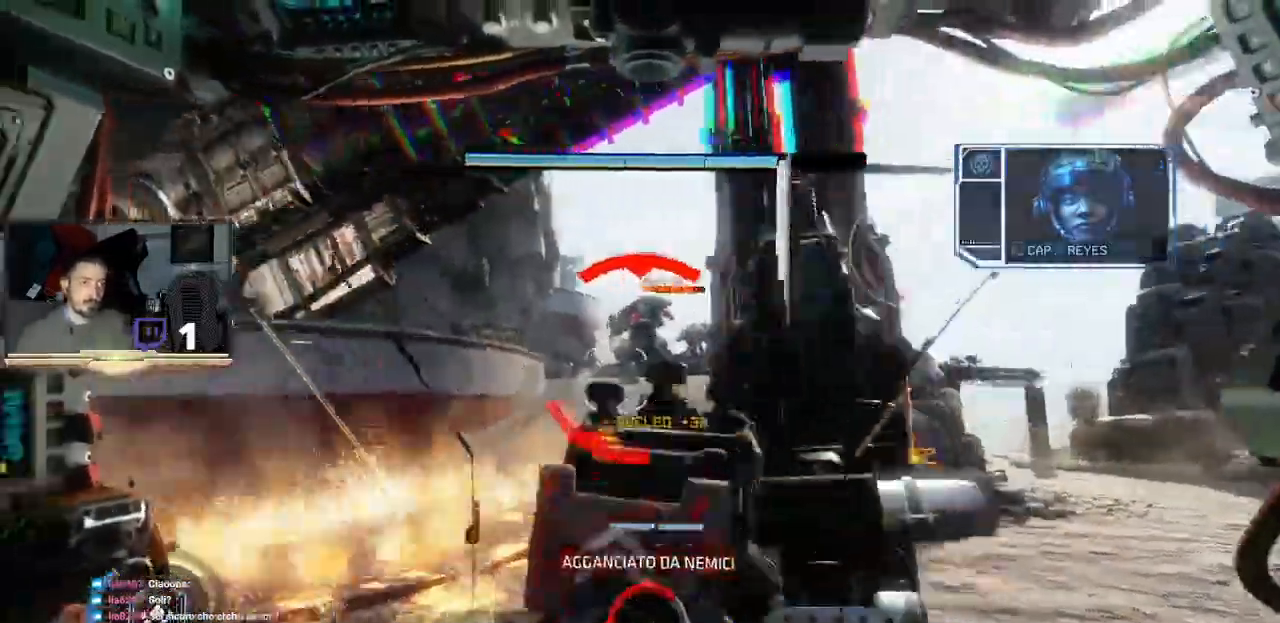
{"buttons": ["R2"], "left_stick": "up", "right_stick": "center", "events": [[33, "L3", "down"], [233, "right_stick", "up-left"], [400, "right_stick", "up"], [433, "L3", "up"], [500, "left_stick", "up"], [500, "right_stick", "center"]]}
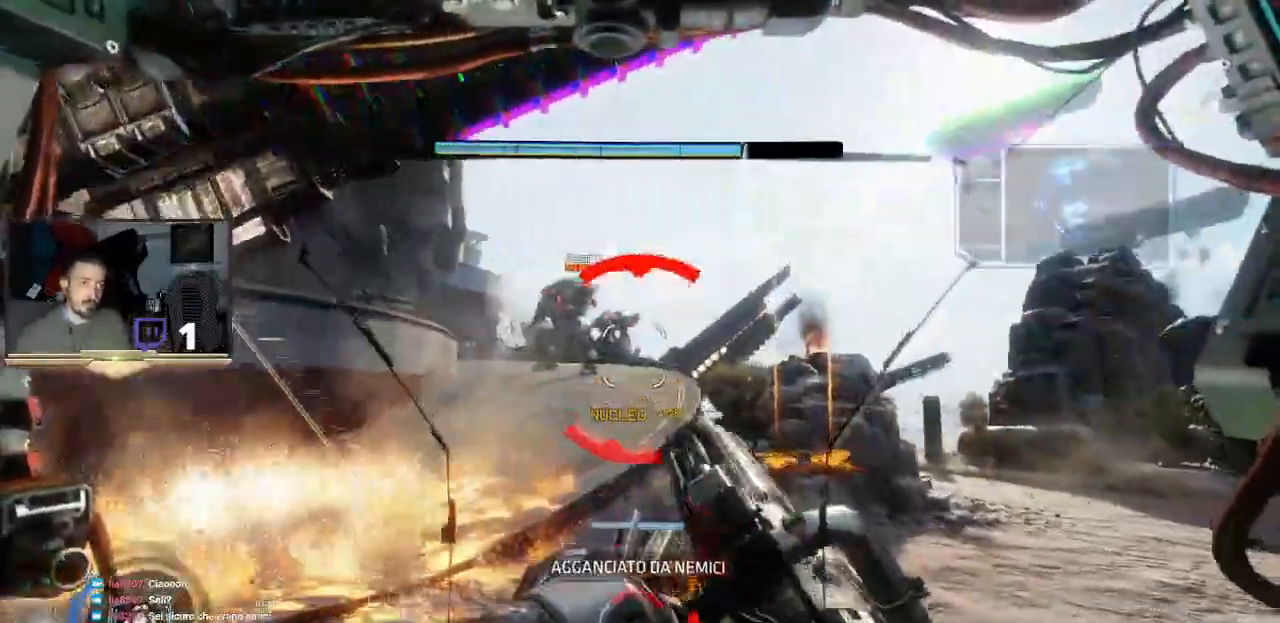
{"buttons": ["R2", "L3"], "left_stick": "up", "right_stick": "down-right", "events": [[200, "right_stick", "right"], [267, "L3", "down"], [300, "right_stick", "down-right"]]}
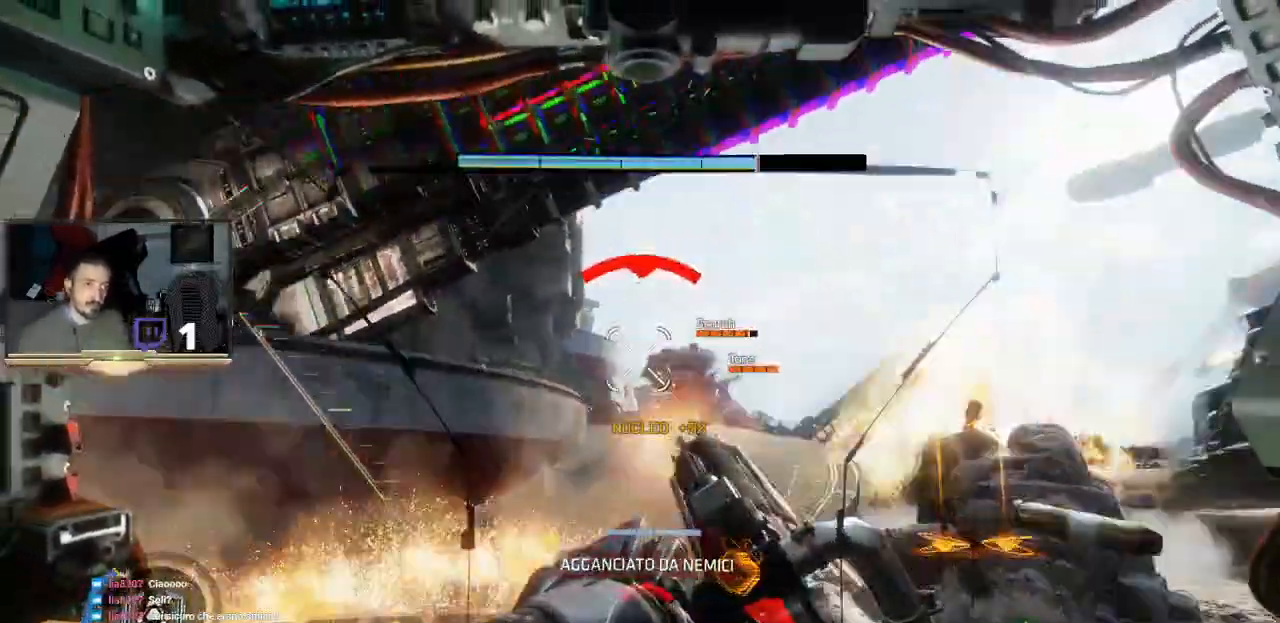
{"buttons": ["R2", "L3"], "left_stick": "up", "right_stick": "left", "events": [[33, "right_stick", "center"], [433, "right_stick", "left"]]}
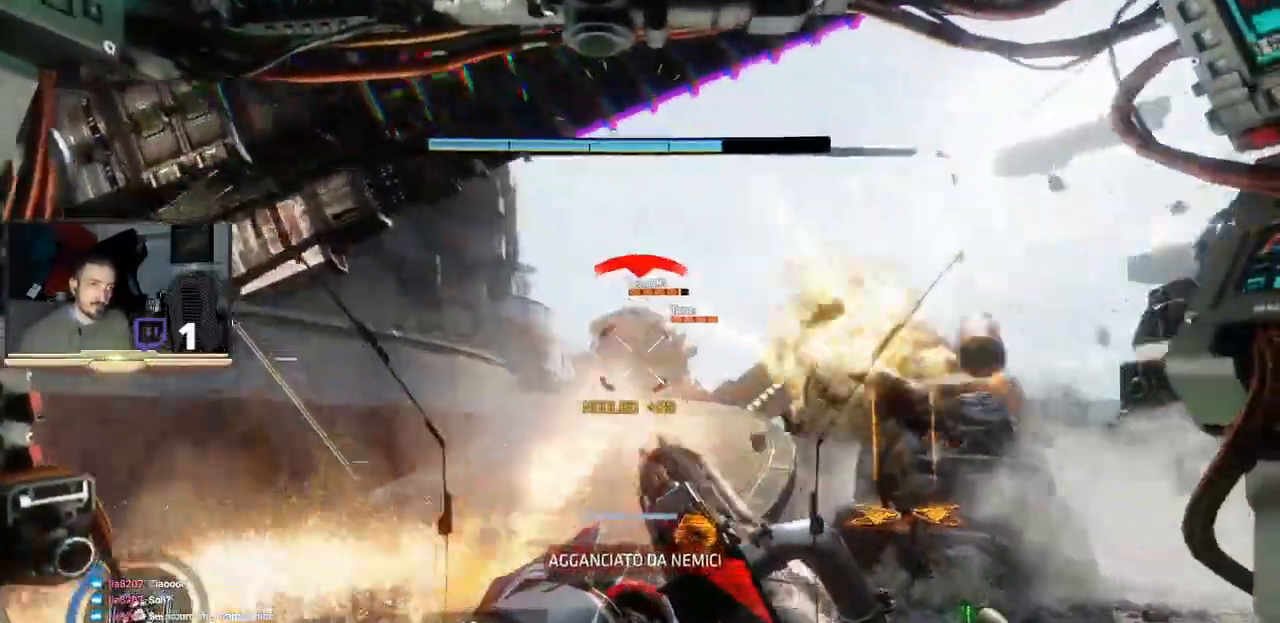
{"buttons": ["R2", "L3"], "left_stick": "up", "right_stick": "right"}
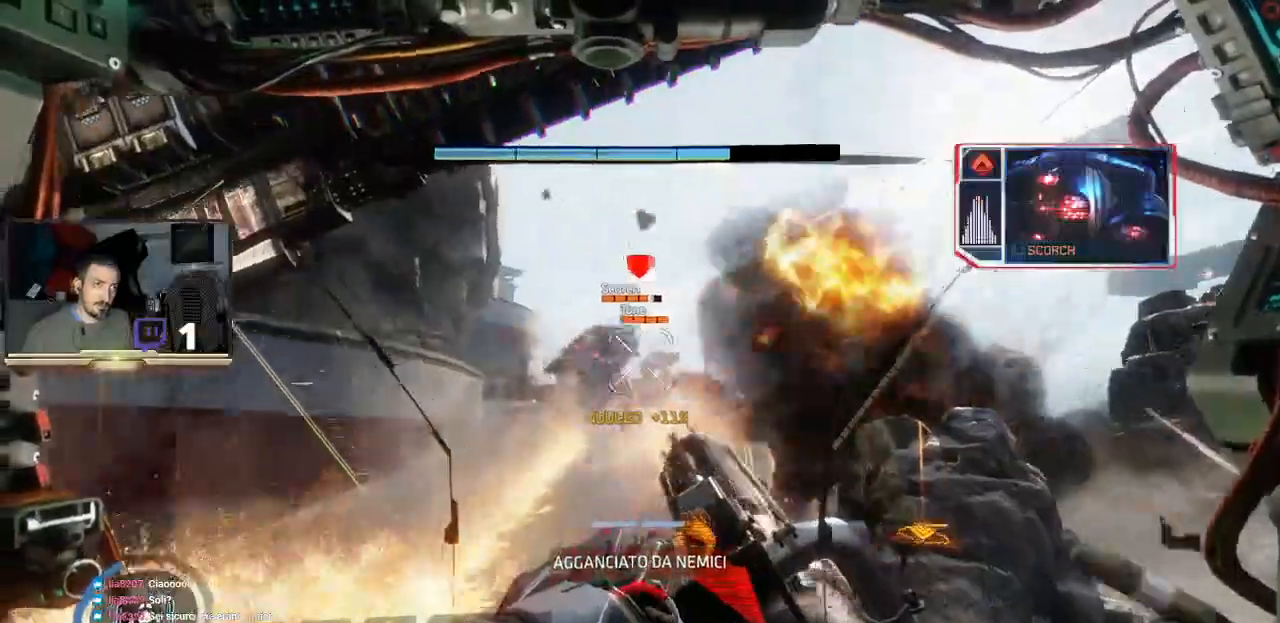
{"buttons": ["R2", "L3"], "left_stick": "up", "right_stick": "center", "events": [[33, "right_stick", "center"]]}
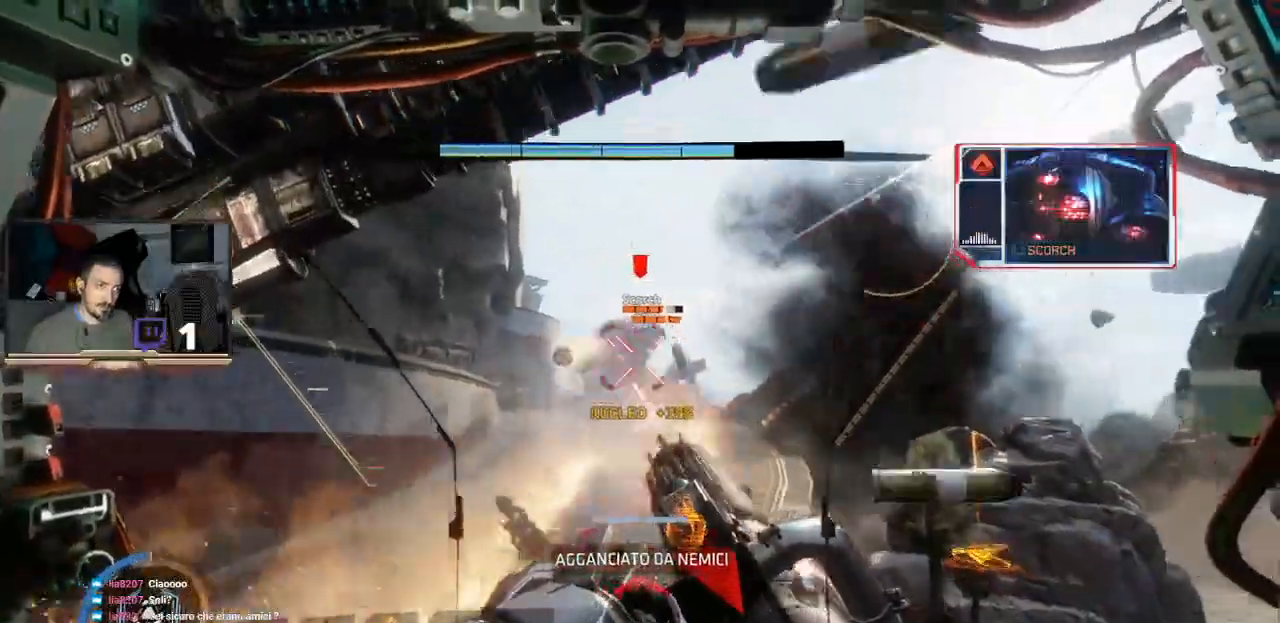
{"buttons": ["L3"], "left_stick": "up-right", "right_stick": "center", "events": [[100, "left_stick", "up-right"], [333, "R2", "up"]]}
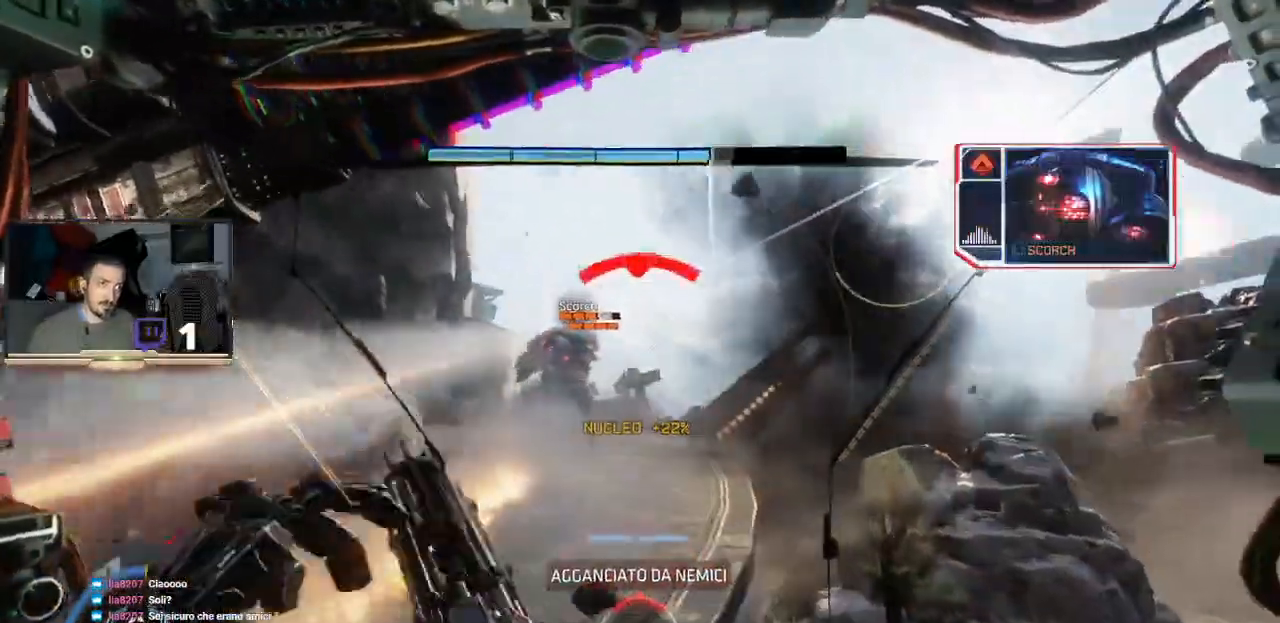
{"buttons": ["R2"], "left_stick": "up", "right_stick": "center", "events": [[33, "left_stick", "right"], [33, "right_stick", "left"], [133, "L3", "up"], [167, "left_stick", "up"], [267, "right_stick", "center"], [400, "R2", "down"]]}
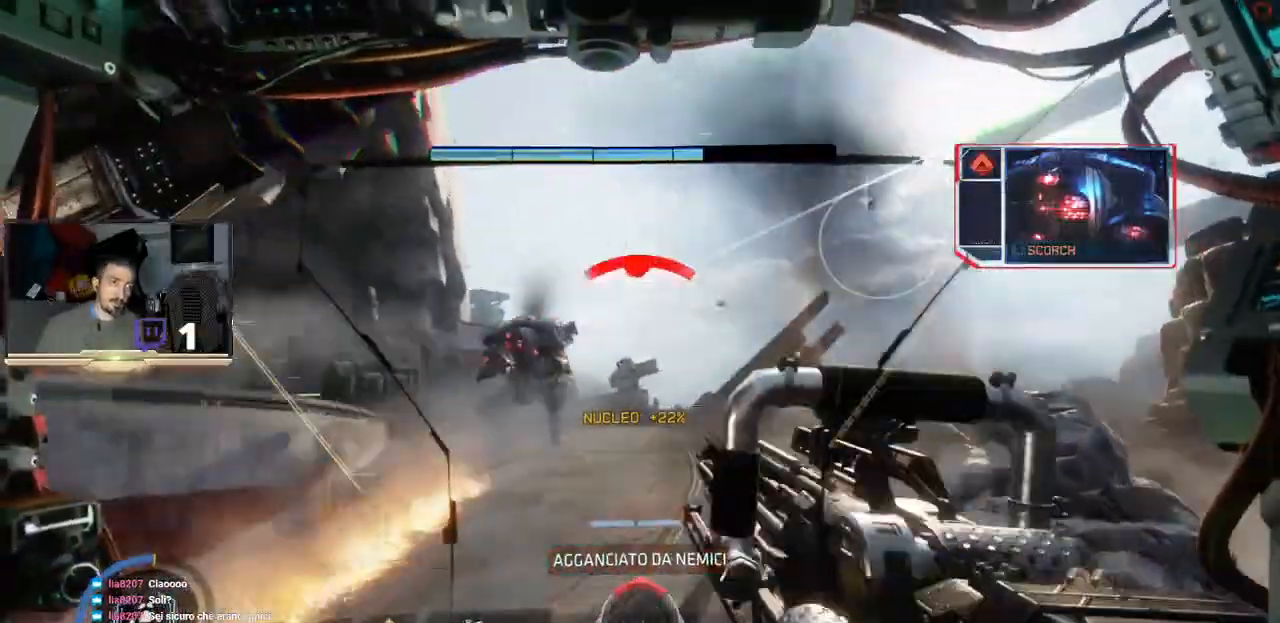
{"buttons": [], "left_stick": "up", "right_stick": "center", "events": [[467, "R2", "up"]]}
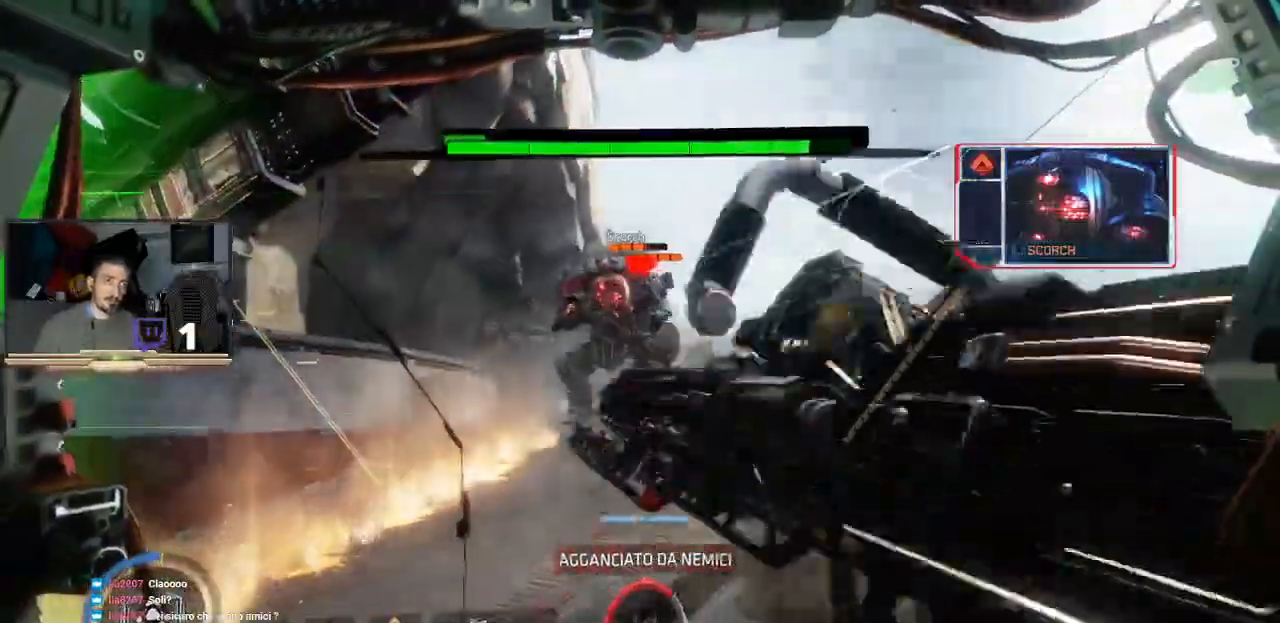
{"buttons": ["L3"], "left_stick": "up", "right_stick": "center", "events": [[333, "L3", "down"], [367, "R3", "down"], [467, "R3", "up"]]}
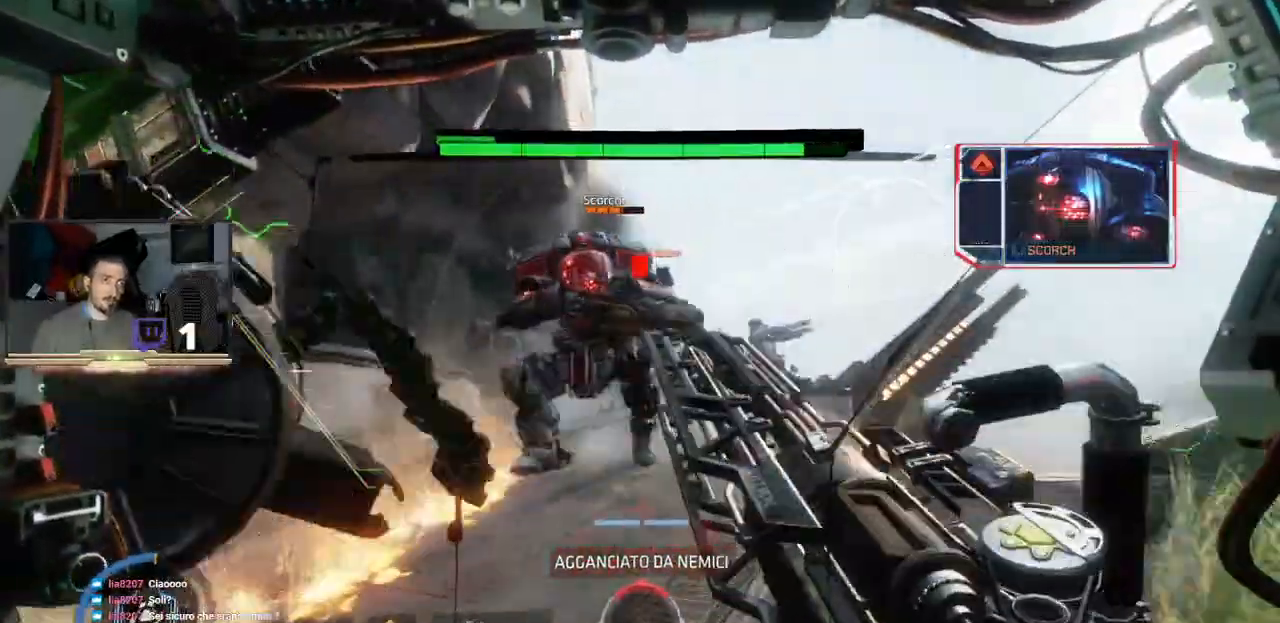
{"buttons": [], "left_stick": "up", "right_stick": "center", "events": [[67, "R3", "down"], [67, "right_stick", "up"], [167, "R3", "up"], [167, "right_stick", "center"], [200, "L3", "up"]]}
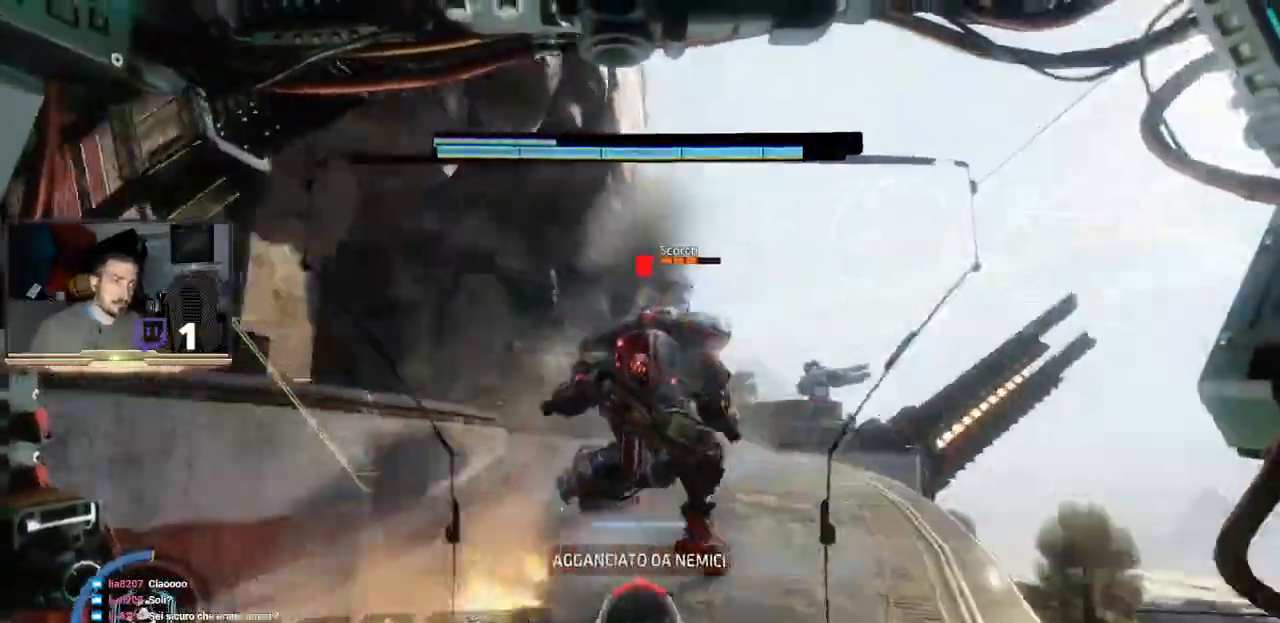
{"buttons": [], "left_stick": "up", "right_stick": "center", "events": []}
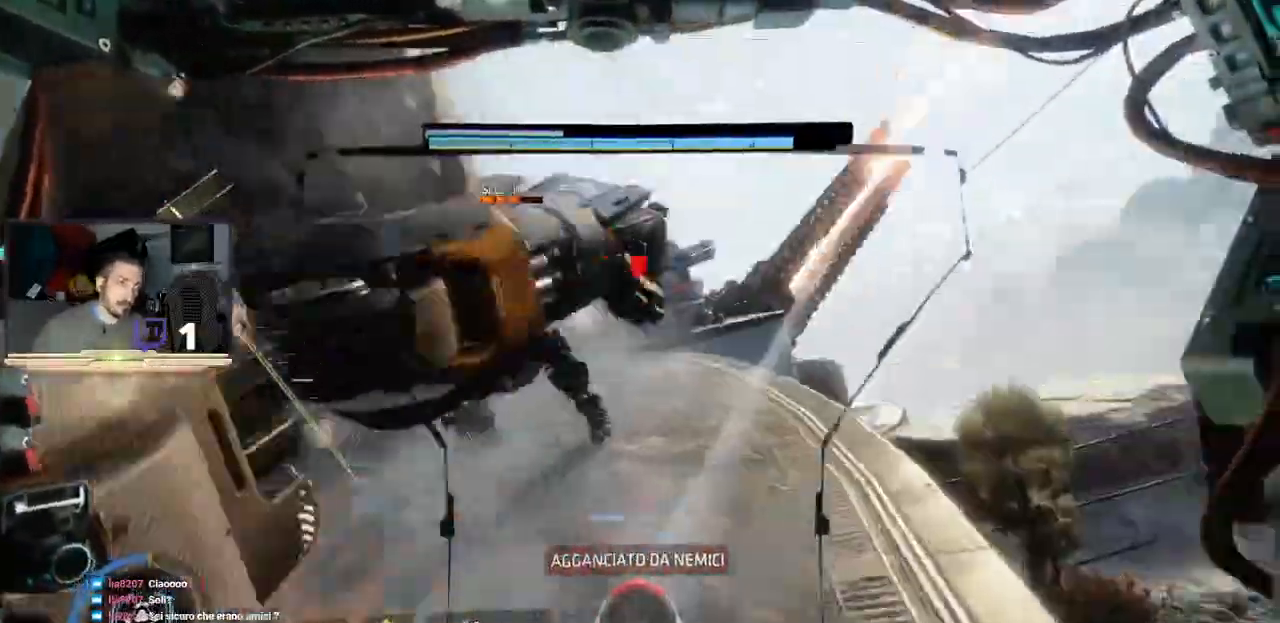
{"buttons": ["R2"], "left_stick": "up", "right_stick": "center", "events": [[233, "R2", "down"]]}
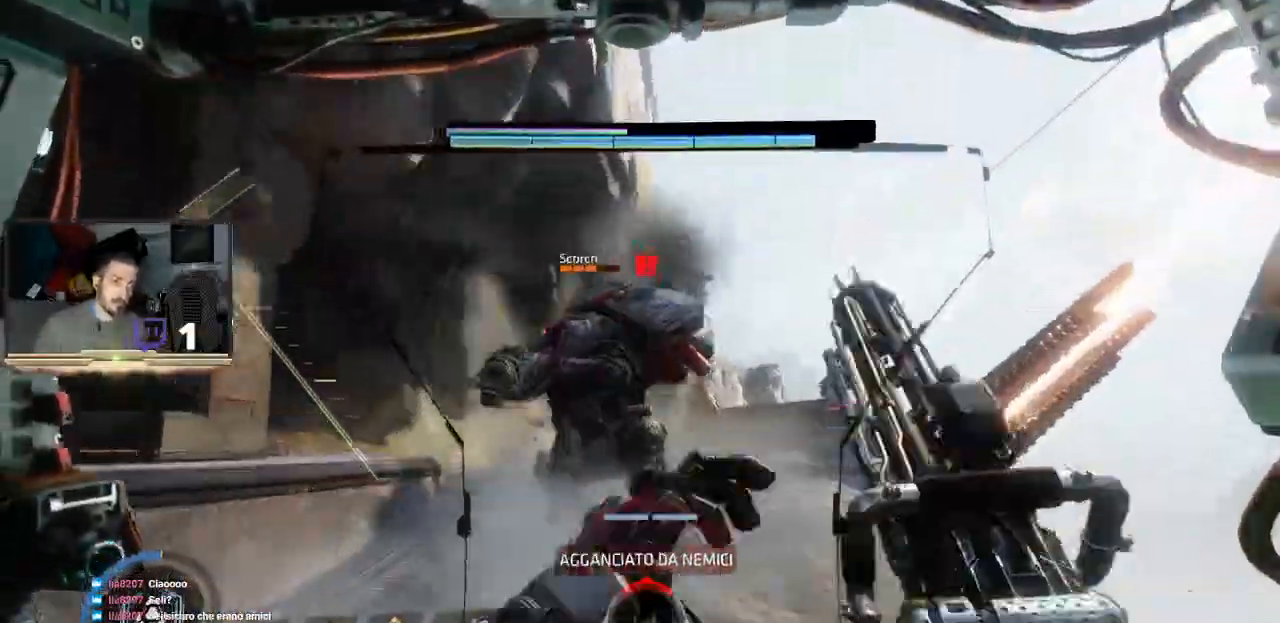
{"buttons": ["R3"], "left_stick": "up", "right_stick": "center", "events": [[267, "R2", "up"], [467, "R3", "down"]]}
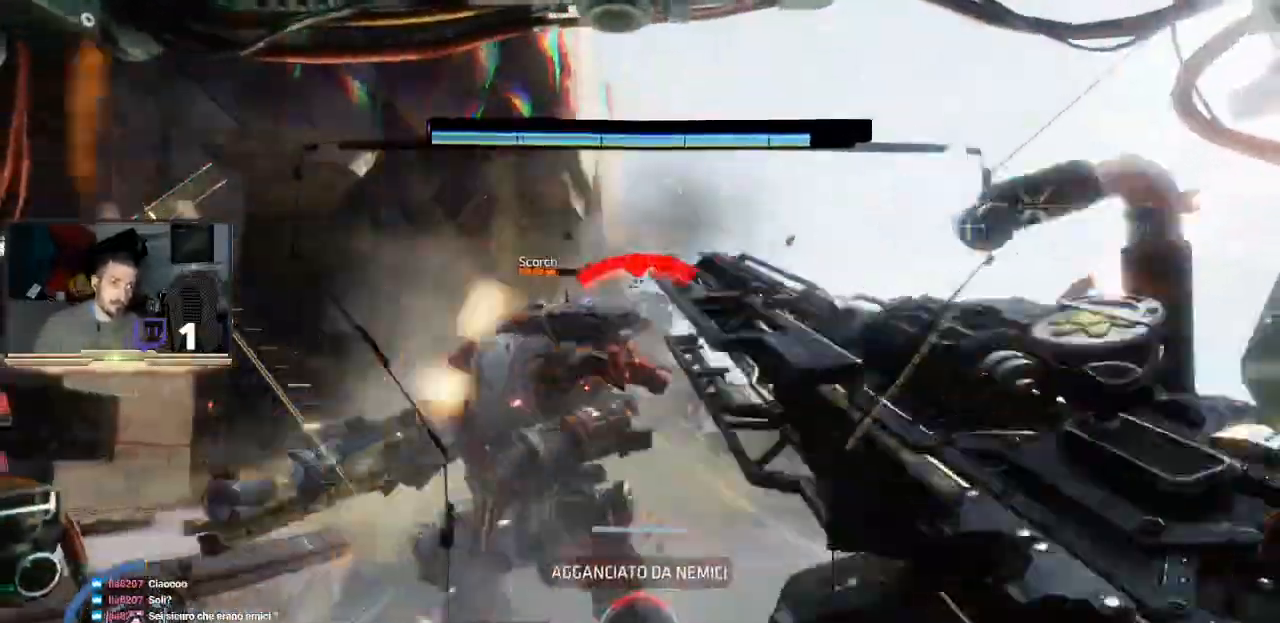
{"buttons": ["R3"], "left_stick": "center", "right_stick": "up", "events": [[33, "right_stick", "down"], [133, "right_stick", "center"], [167, "left_stick", "up-right"], [233, "R3", "up"], [300, "R3", "down"], [400, "R3", "up"], [467, "R3", "down"], [500, "left_stick", "center"], [500, "right_stick", "up"]]}
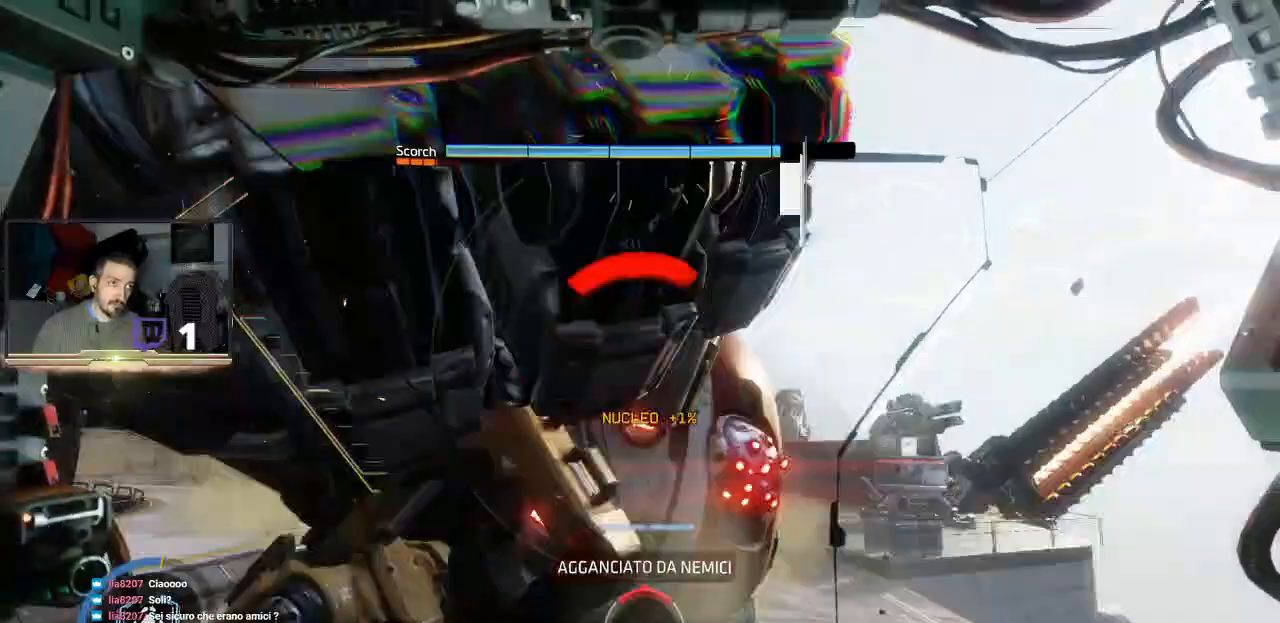
{"buttons": [], "left_stick": "left", "right_stick": "center", "events": [[33, "left_stick", "up-left"], [67, "R3", "up"], [67, "right_stick", "center"], [133, "left_stick", "left"], [200, "R3", "down"], [333, "R3", "up"]]}